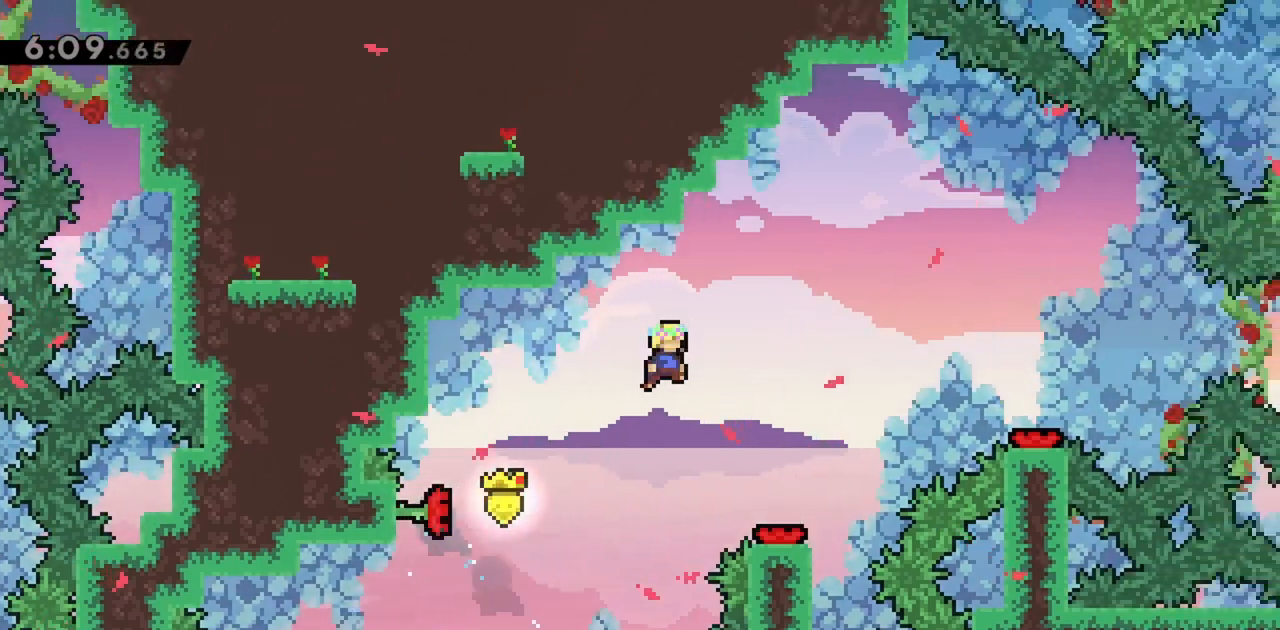
Gameplay with keyboard; each line is a JSON object with the keys held at the frame after it. "events" lists presses ("down") and releases ("up") of "dash", "demo", "down", "grab", "jump", "jump2", "left", "right" and "up" between this image and that frame as [ms after this image, input, new state], when the widget could be followed in between. No other keys are recorded. Mouse input is not recorded. Key names are as the overlay labels them; some are game actions (e.g. jump) rather than physical keys.
{"keys": [], "events": [[133, "right", "down"], [217, "right", "up"]]}
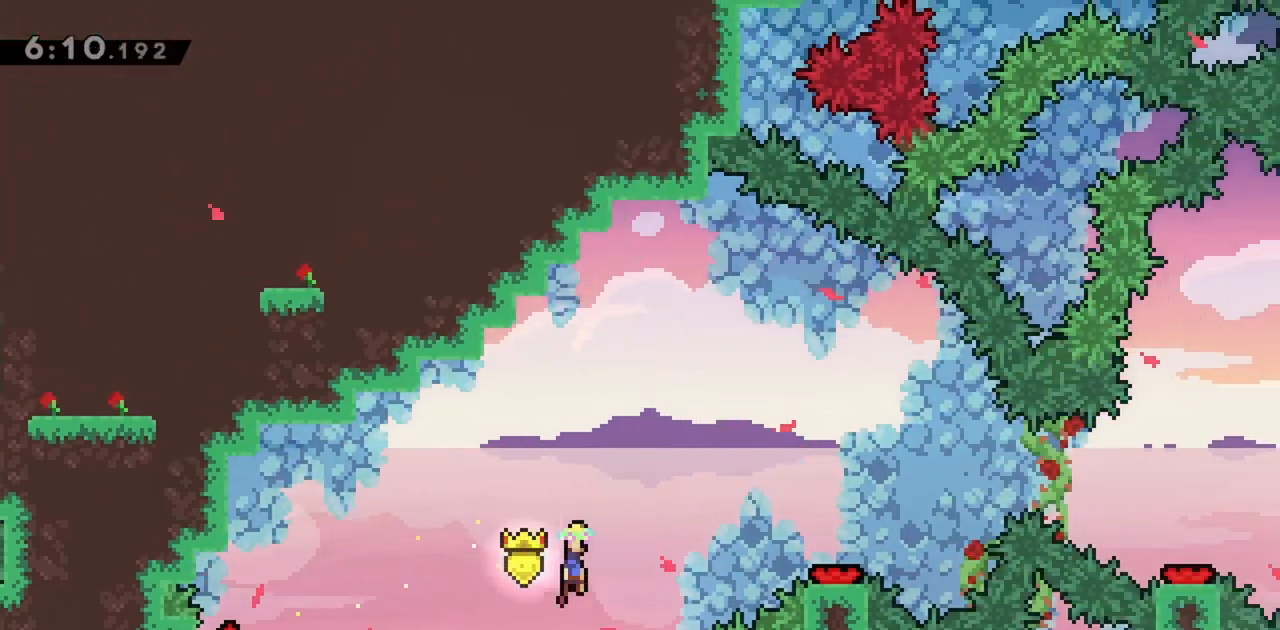
{"keys": [], "events": [[83, "right", "down"], [133, "dash", "down"], [367, "dash", "up"], [500, "right", "up"]]}
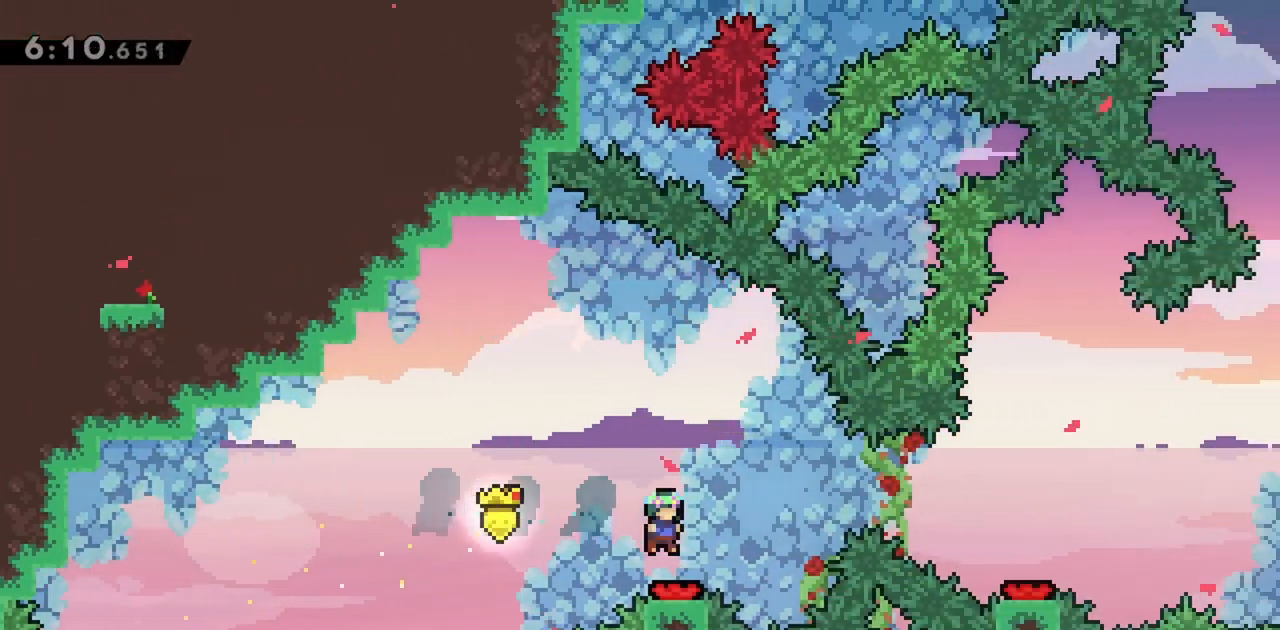
{"keys": [], "events": []}
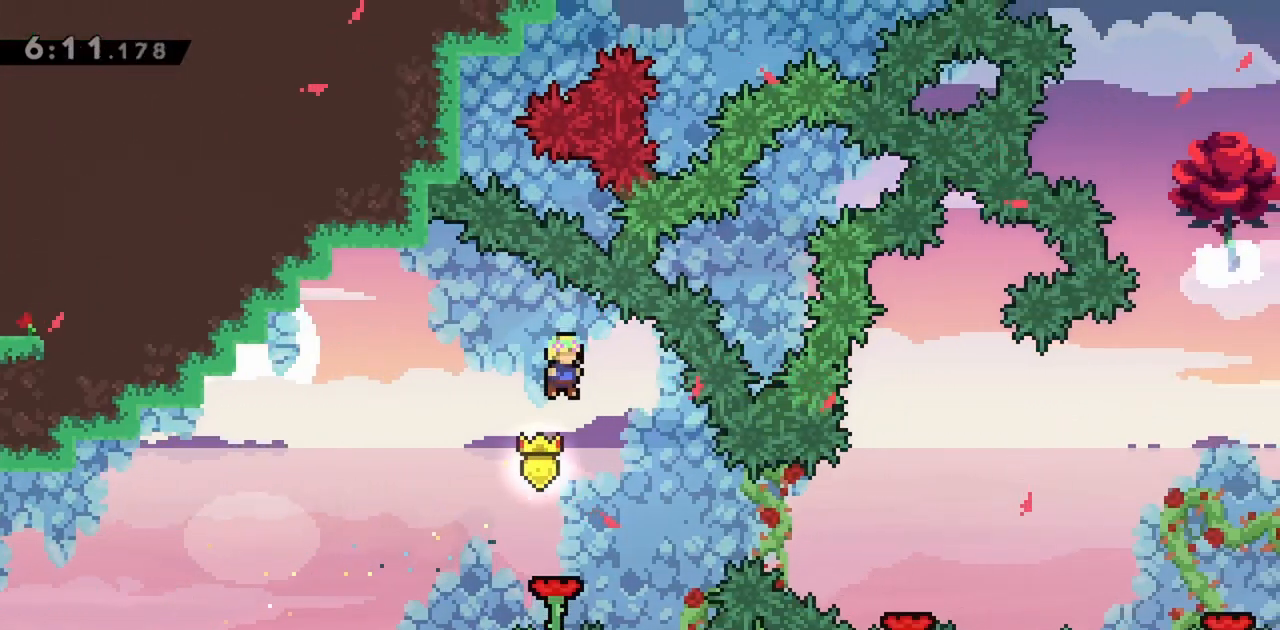
{"keys": ["dash", "right"], "events": [[67, "right", "down"], [333, "dash", "down"]]}
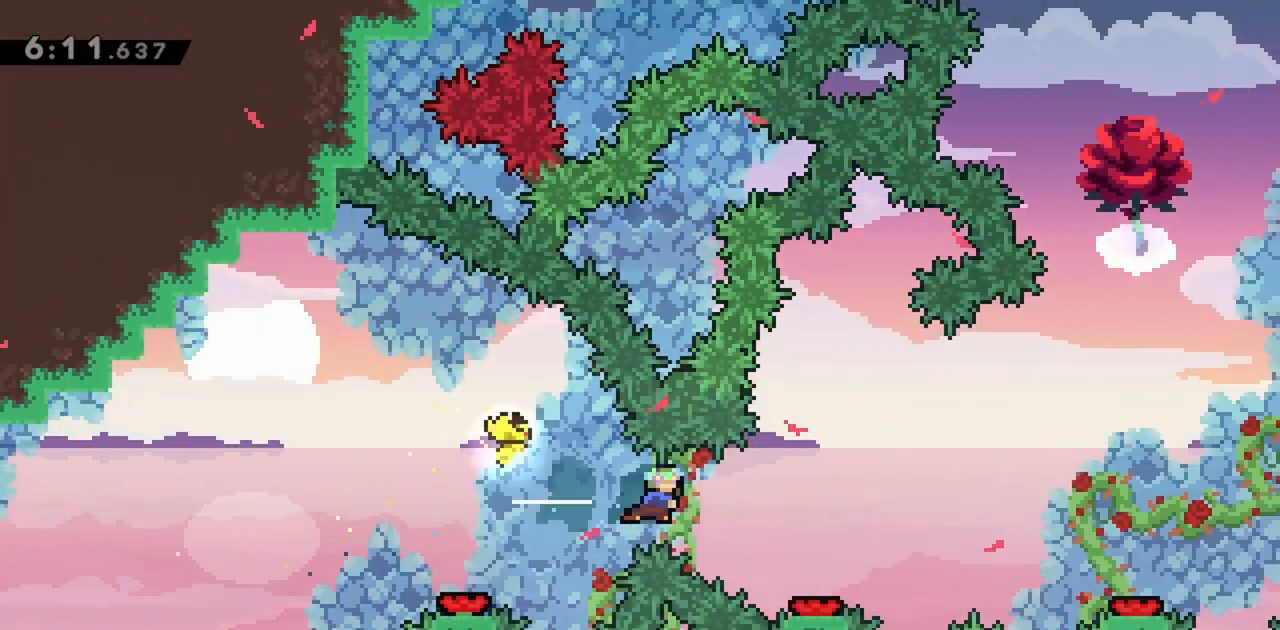
{"keys": ["dash", "right"], "events": [[17, "dash", "up"], [217, "right", "up"], [350, "right", "down"], [483, "dash", "down"]]}
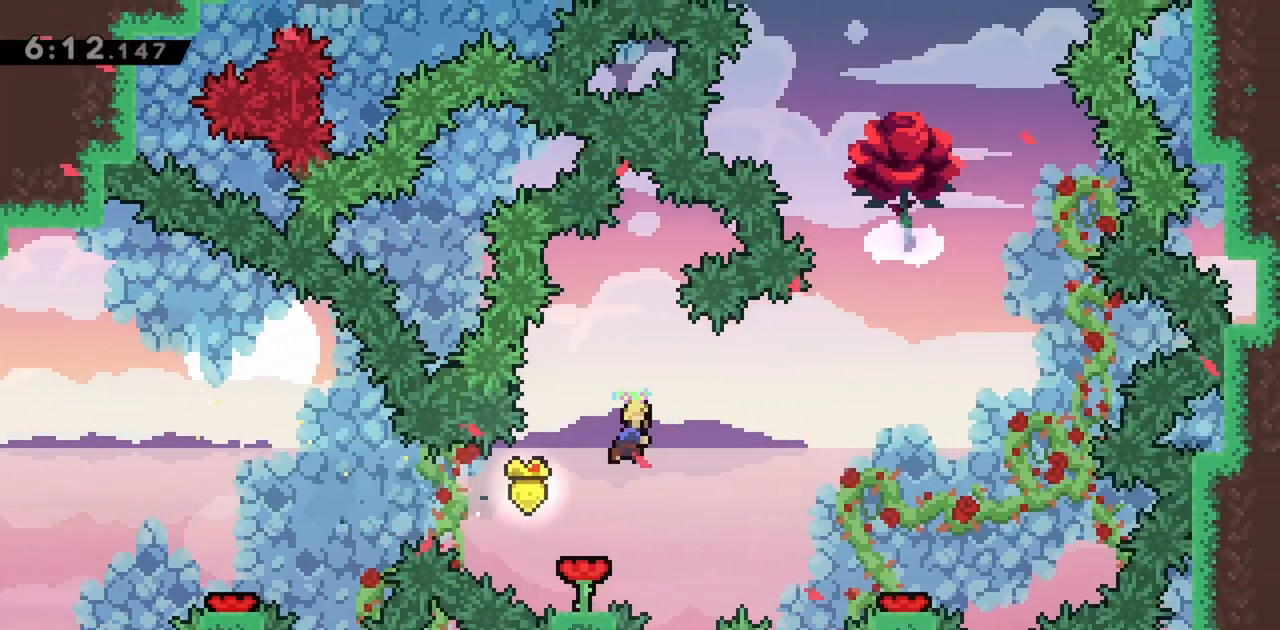
{"keys": ["up"], "events": [[167, "dash", "up"], [217, "grab", "down"], [350, "right", "up"], [450, "grab", "up"], [500, "up", "down"]]}
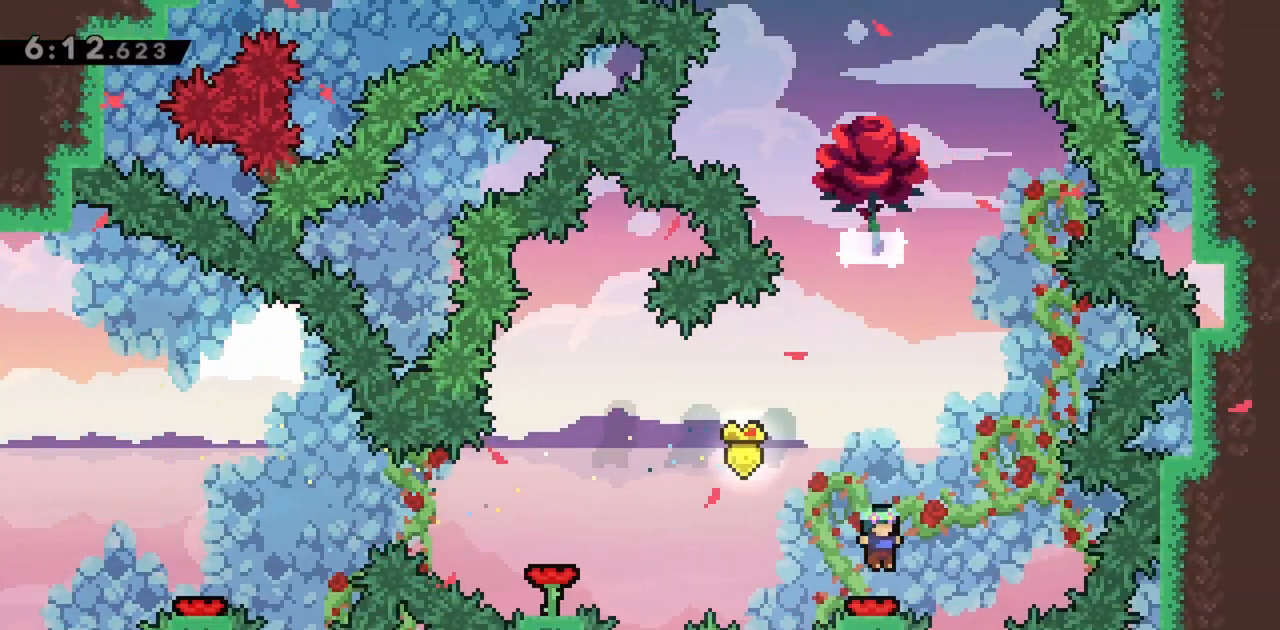
{"keys": ["dash", "up"], "events": [[417, "dash", "down"]]}
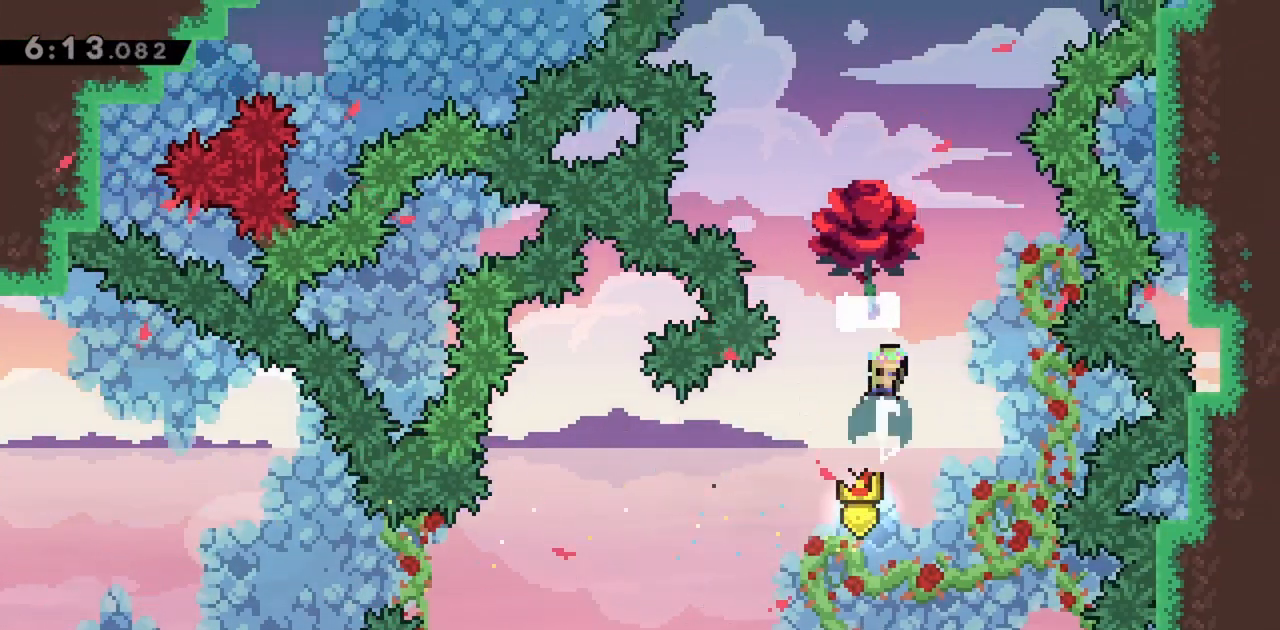
{"keys": ["grab", "up"], "events": [[50, "dash", "up"], [150, "grab", "down"]]}
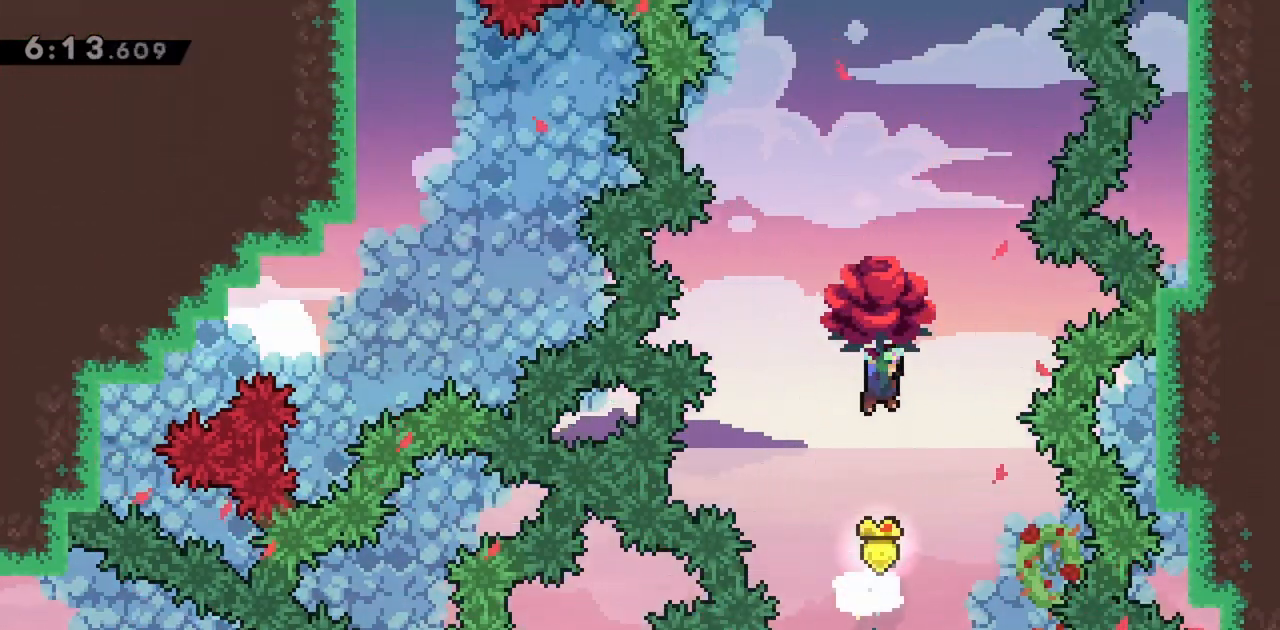
{"keys": ["grab", "up"], "events": [[350, "dash", "down"], [483, "dash", "up"]]}
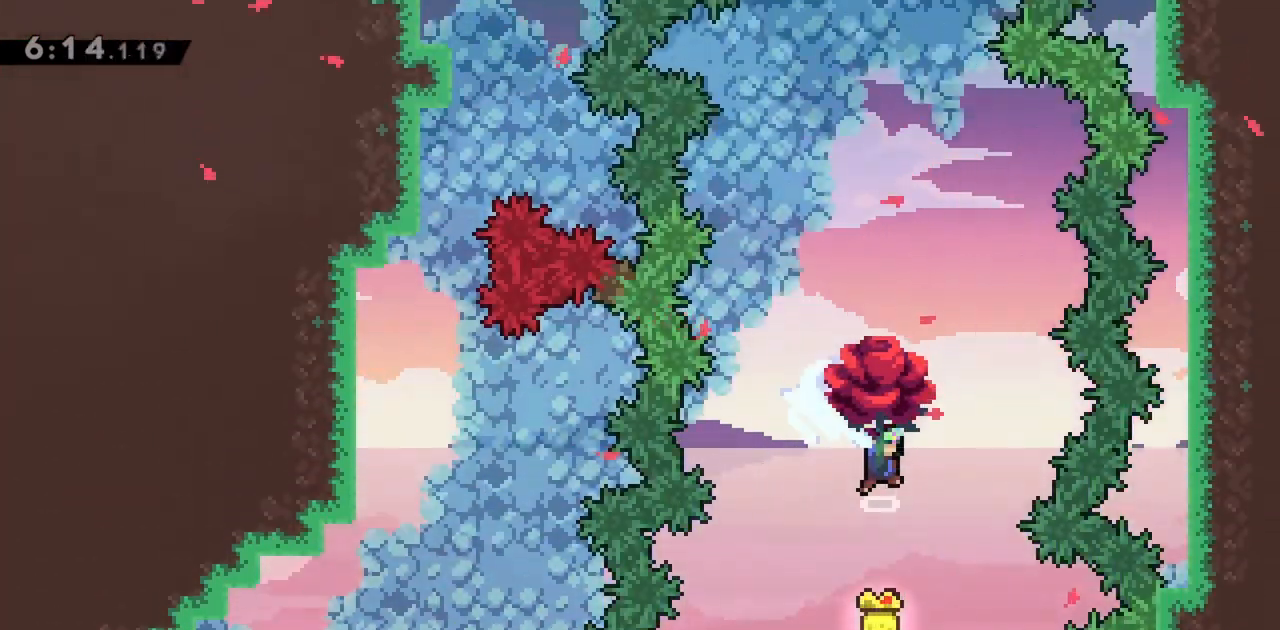
{"keys": ["grab", "up"], "events": []}
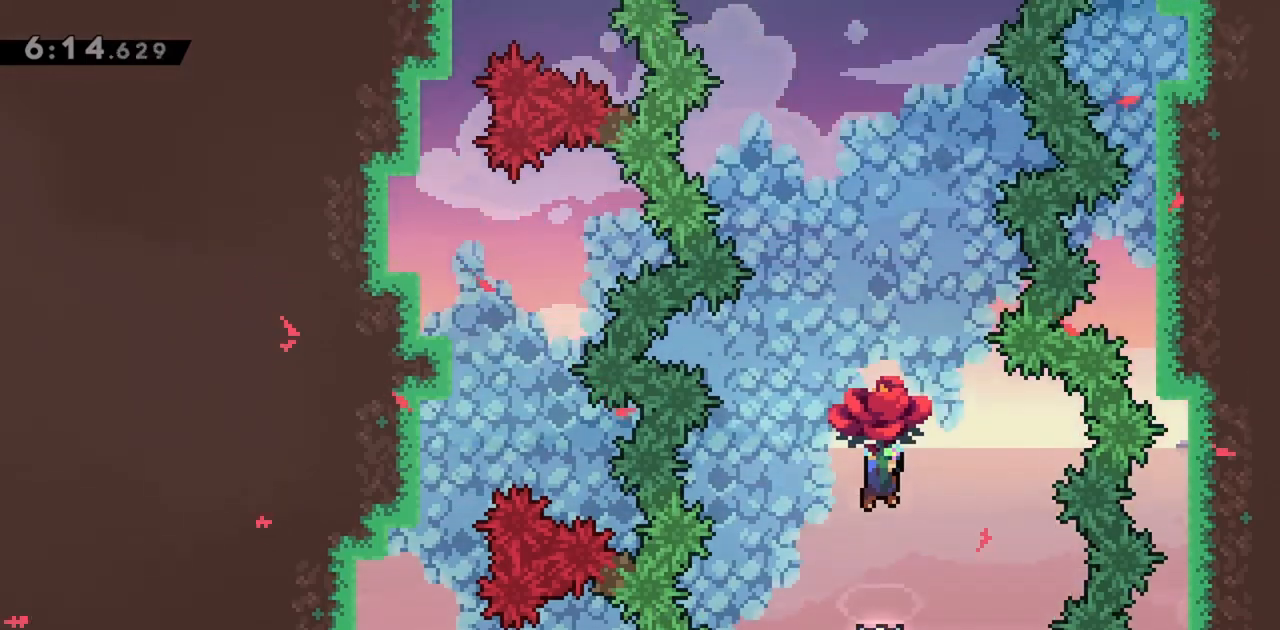
{"keys": ["grab", "up"], "events": [[217, "dash", "down"], [417, "dash", "up"]]}
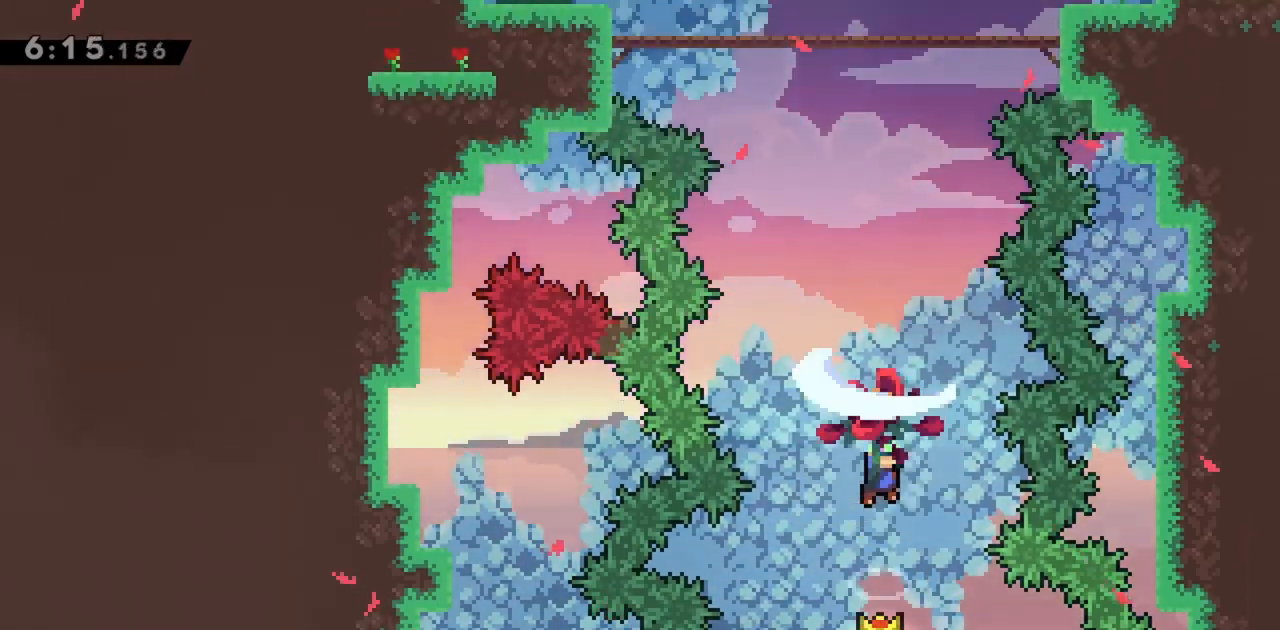
{"keys": ["grab", "up"], "events": []}
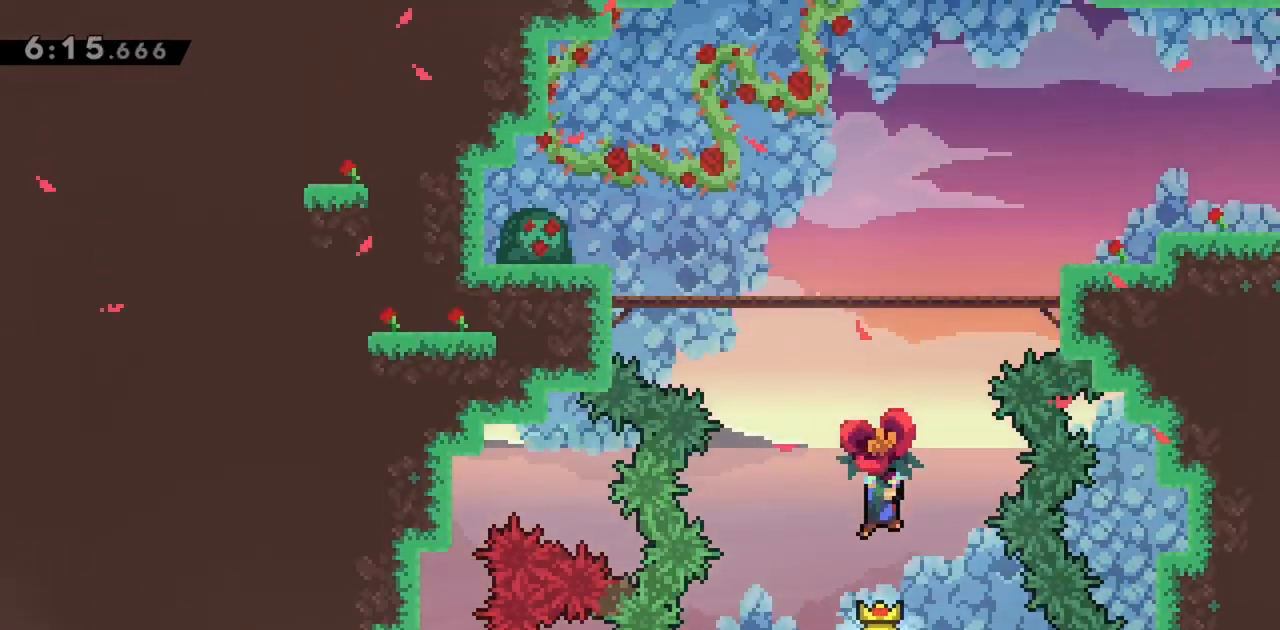
{"keys": ["grab", "up"], "events": [[50, "dash", "down"], [233, "dash", "up"]]}
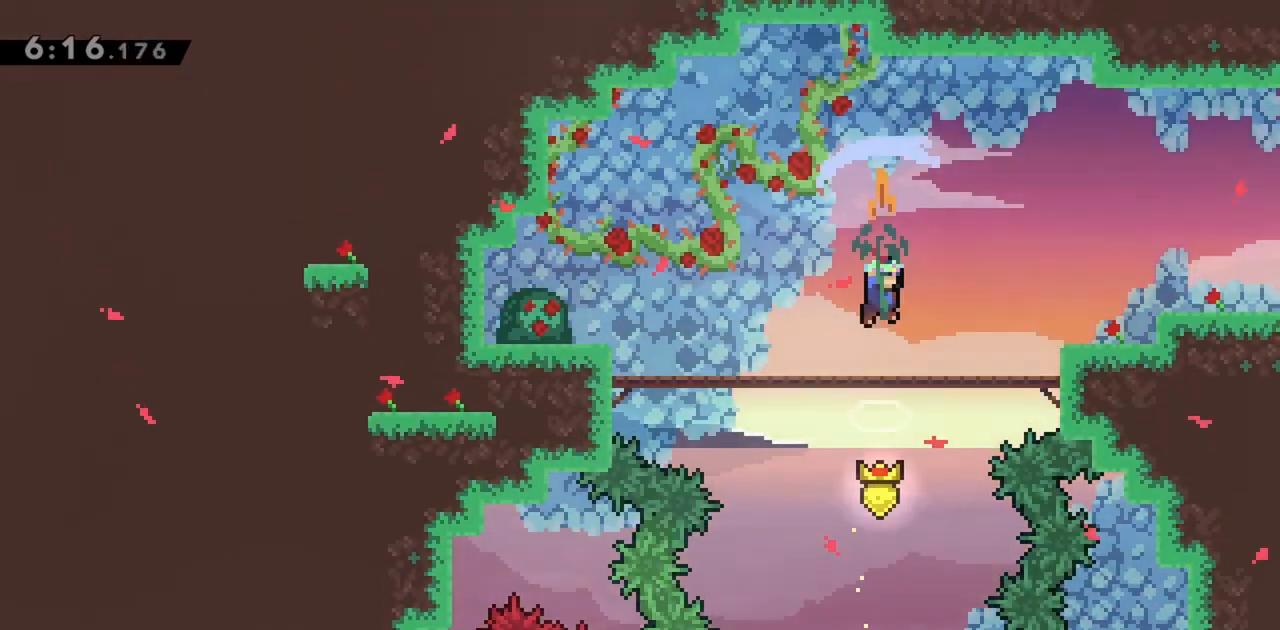
{"keys": ["grab", "right"], "events": [[150, "up", "up"], [483, "right", "down"]]}
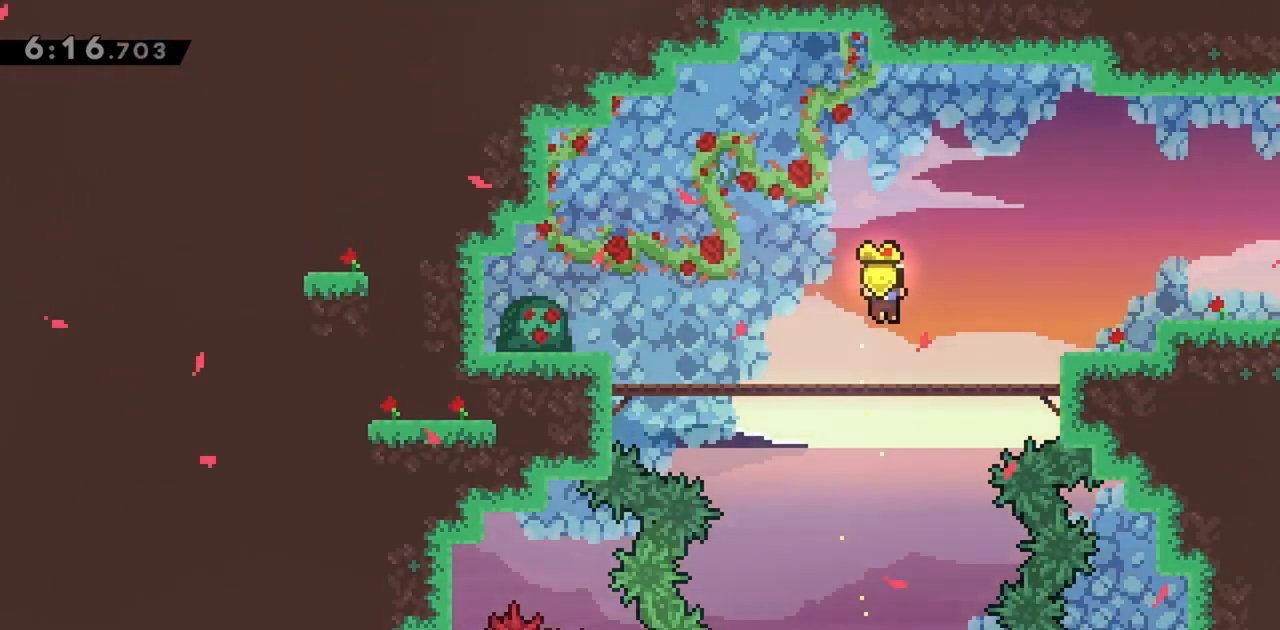
{"keys": ["right"], "events": [[117, "dash", "down"], [167, "jump", "down"], [250, "dash", "up"], [250, "grab", "up"], [400, "jump", "up"]]}
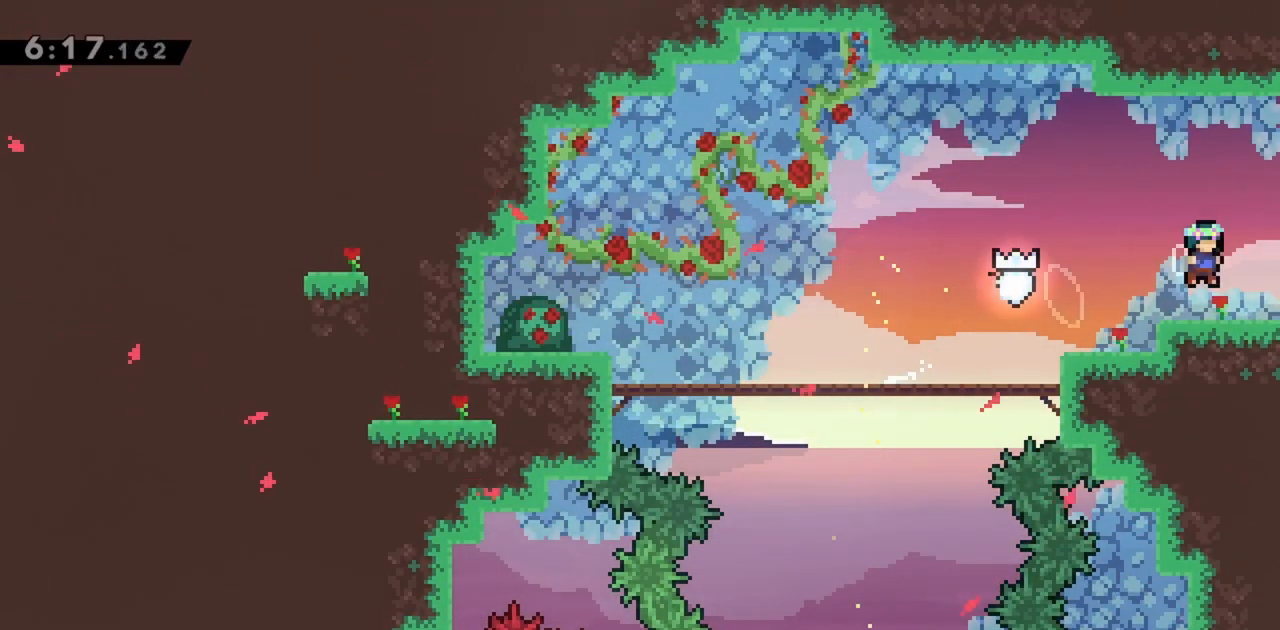
{"keys": ["right"], "events": []}
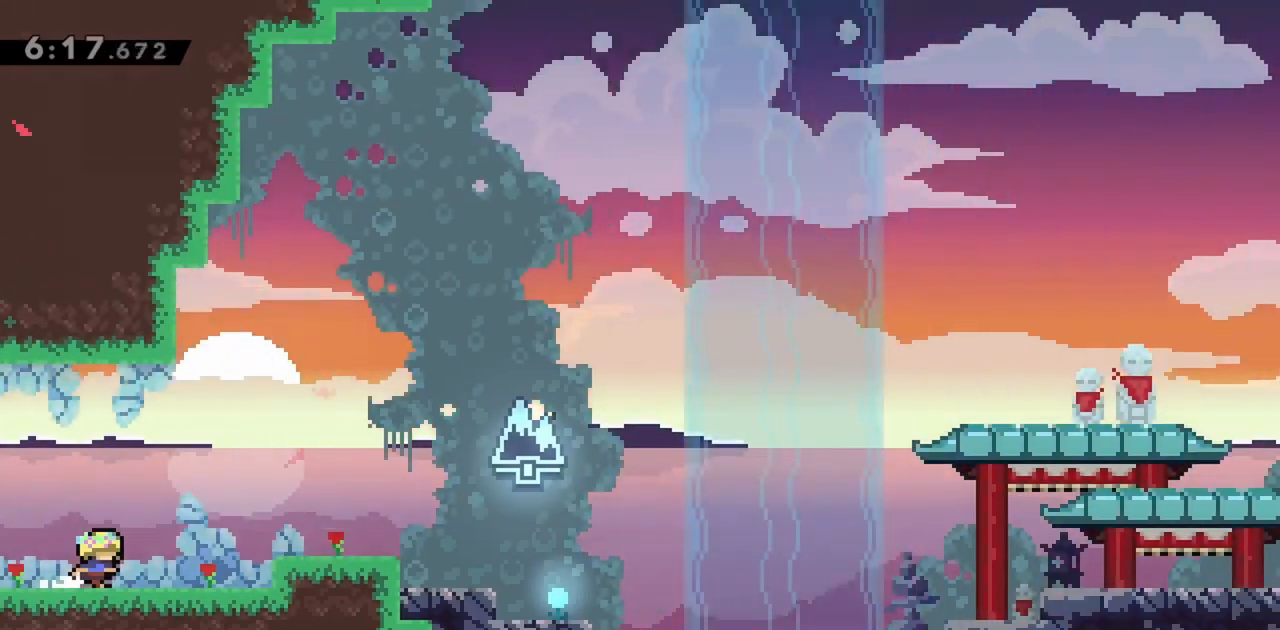
{"keys": ["right"], "events": [[317, "jump", "down"], [417, "jump", "up"]]}
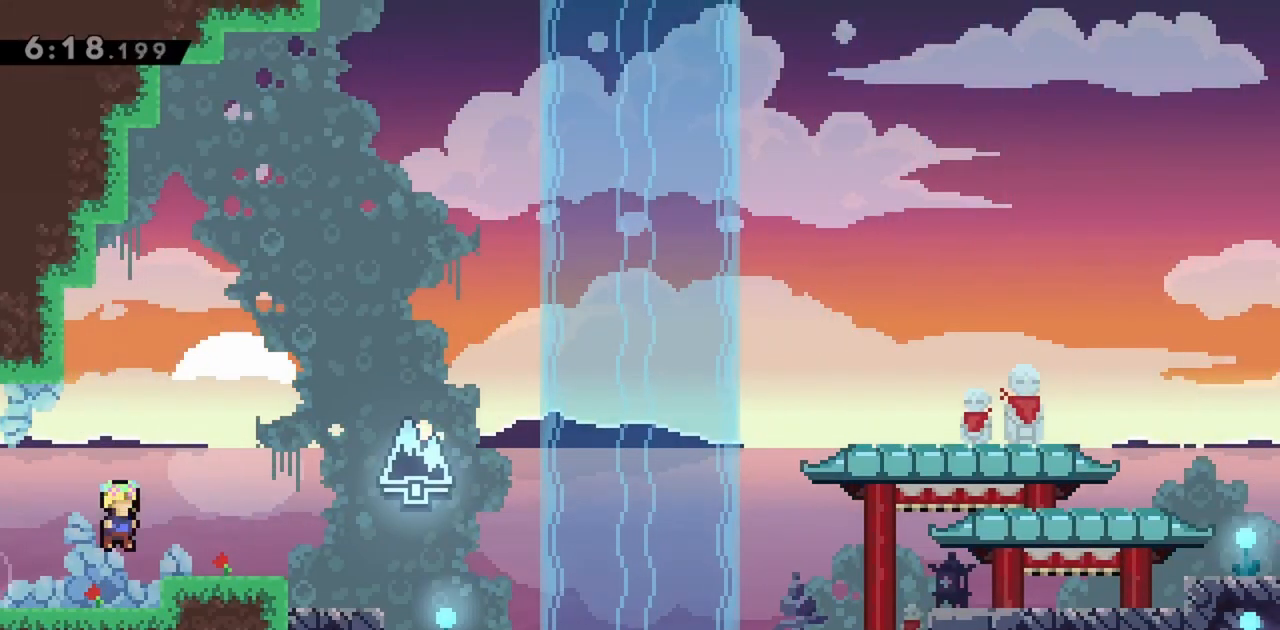
{"keys": ["jump", "right"], "events": [[150, "dash", "down"], [150, "down", "down"], [283, "dash", "up"], [333, "down", "up"], [383, "jump", "down"]]}
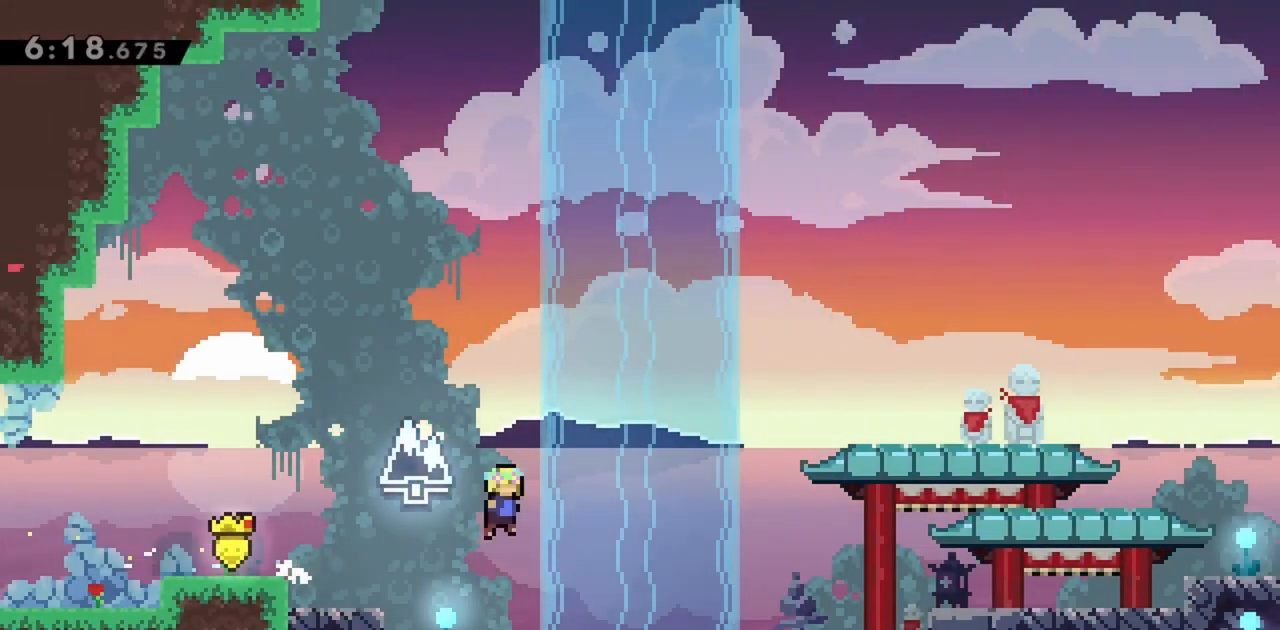
{"keys": ["grab"], "events": [[300, "dash", "down"], [383, "dash", "up"], [433, "grab", "down"], [483, "jump", "up"], [483, "right", "up"]]}
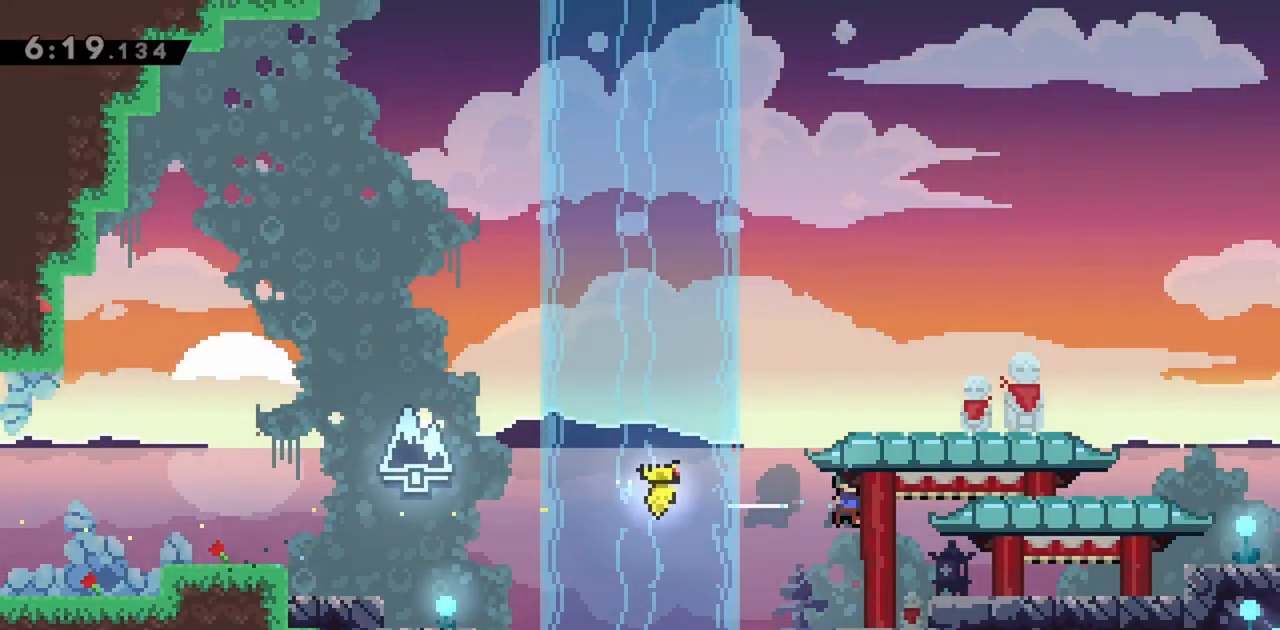
{"keys": ["left"], "events": [[167, "grab", "up"], [250, "left", "down"]]}
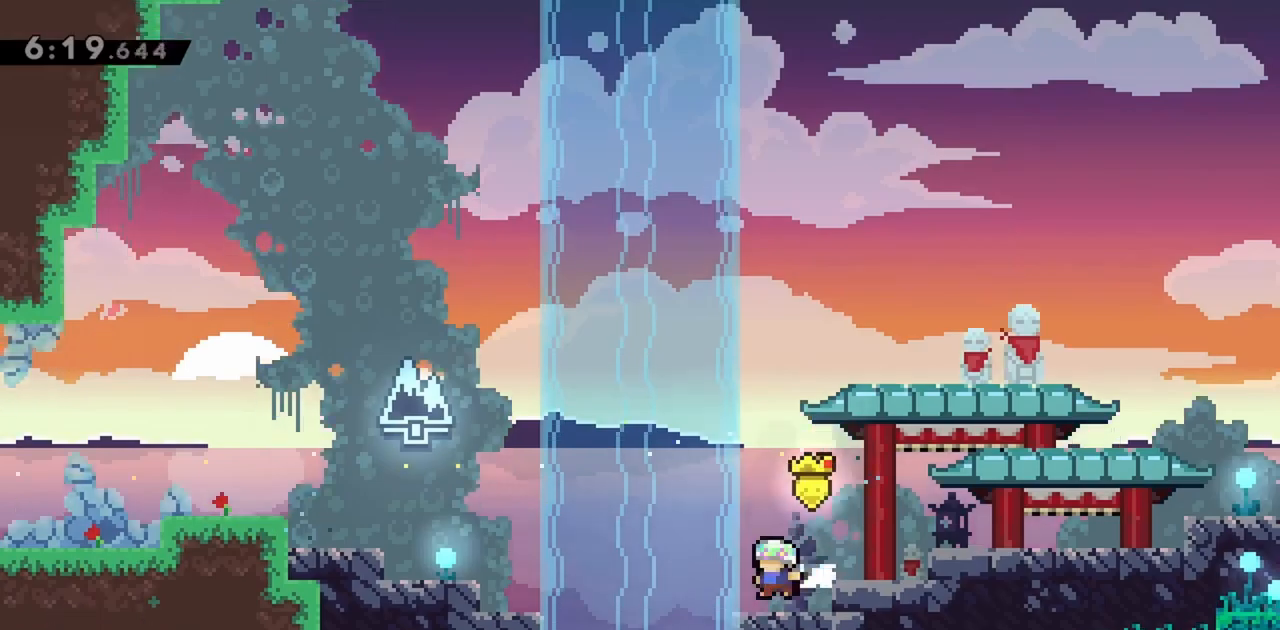
{"keys": ["down"], "events": [[317, "down", "down"], [350, "left", "up"]]}
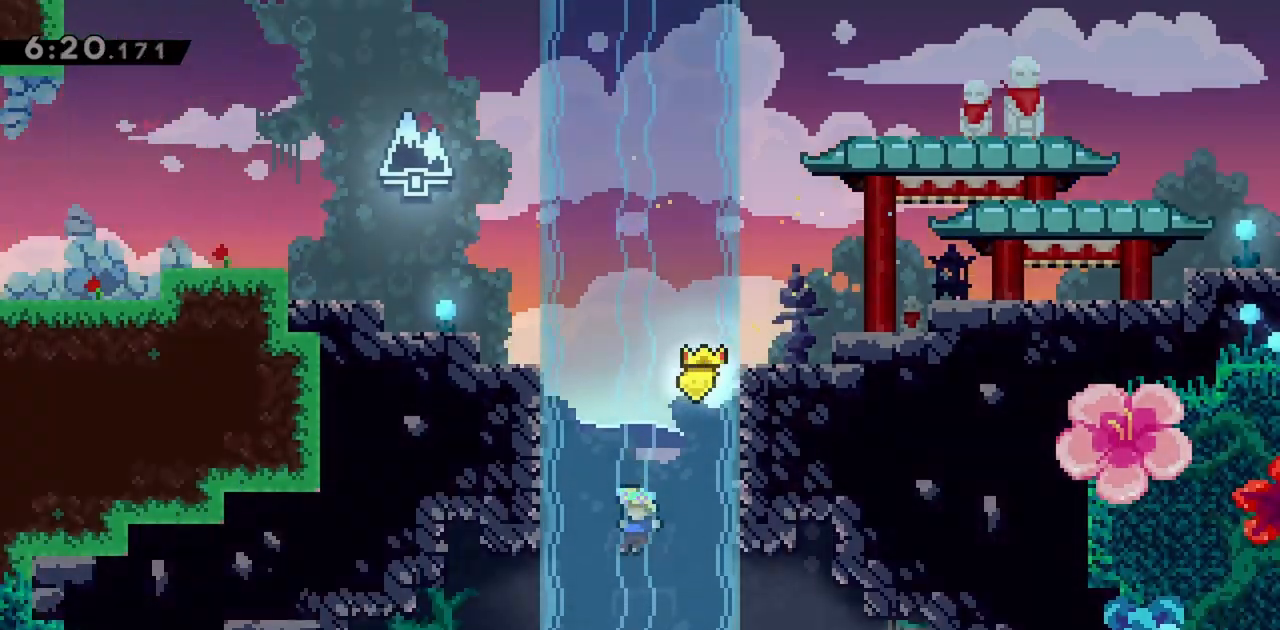
{"keys": ["down"], "events": []}
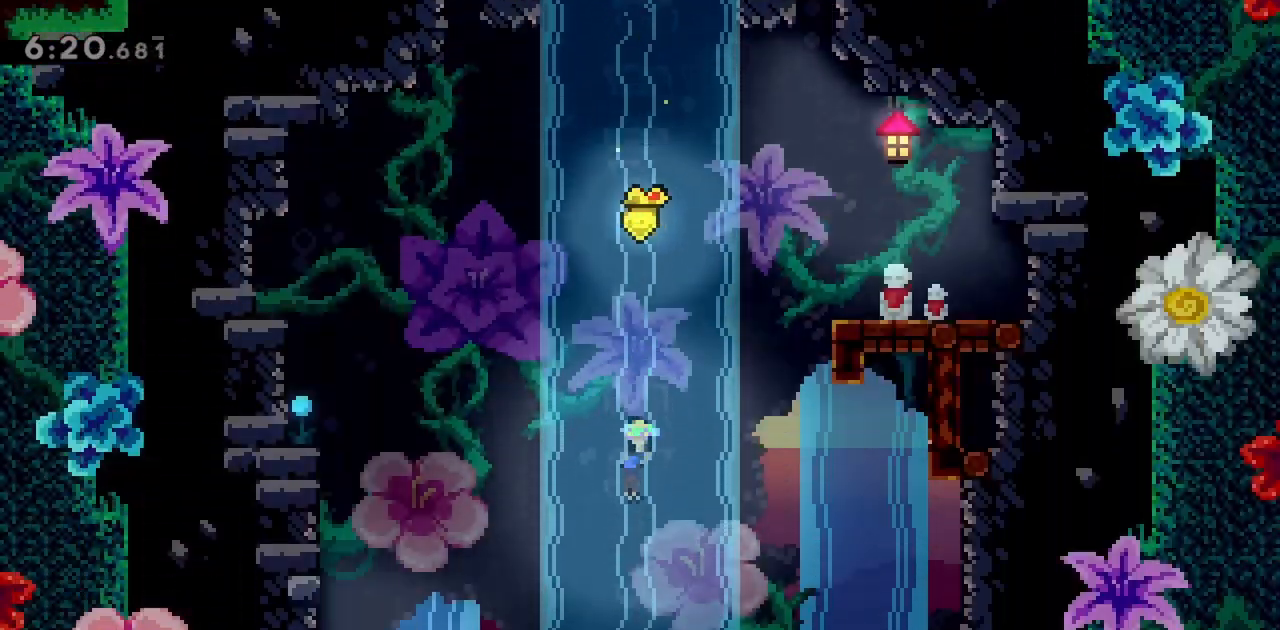
{"keys": ["down"], "events": []}
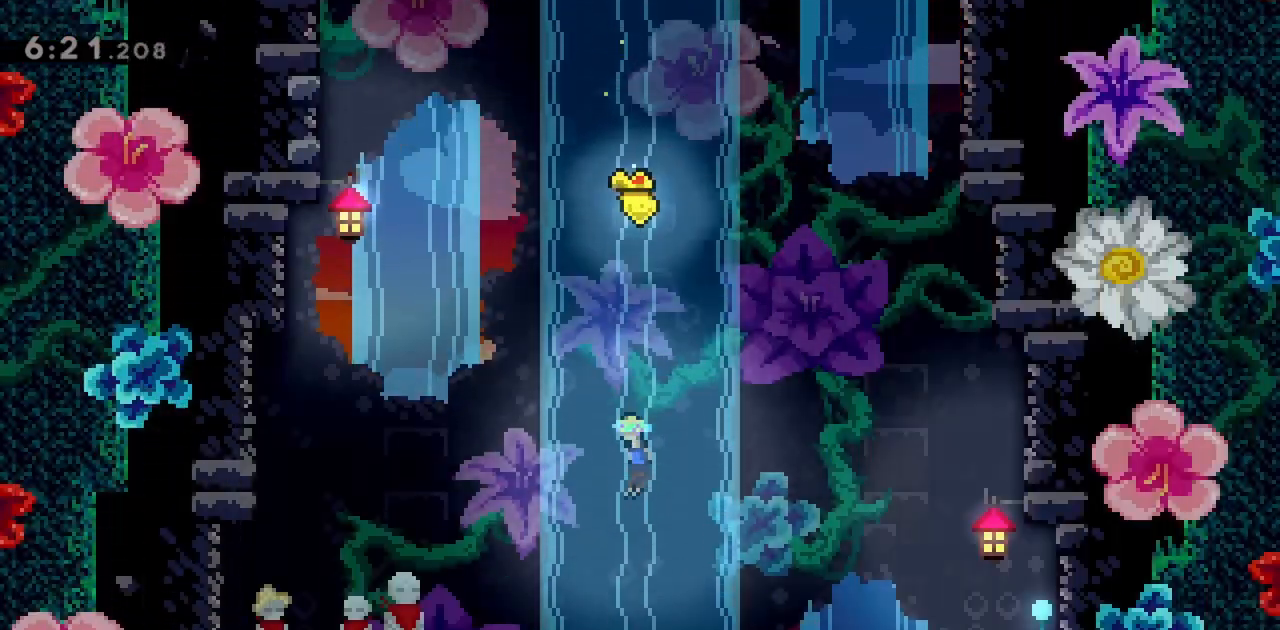
{"keys": [], "events": [[333, "down", "up"]]}
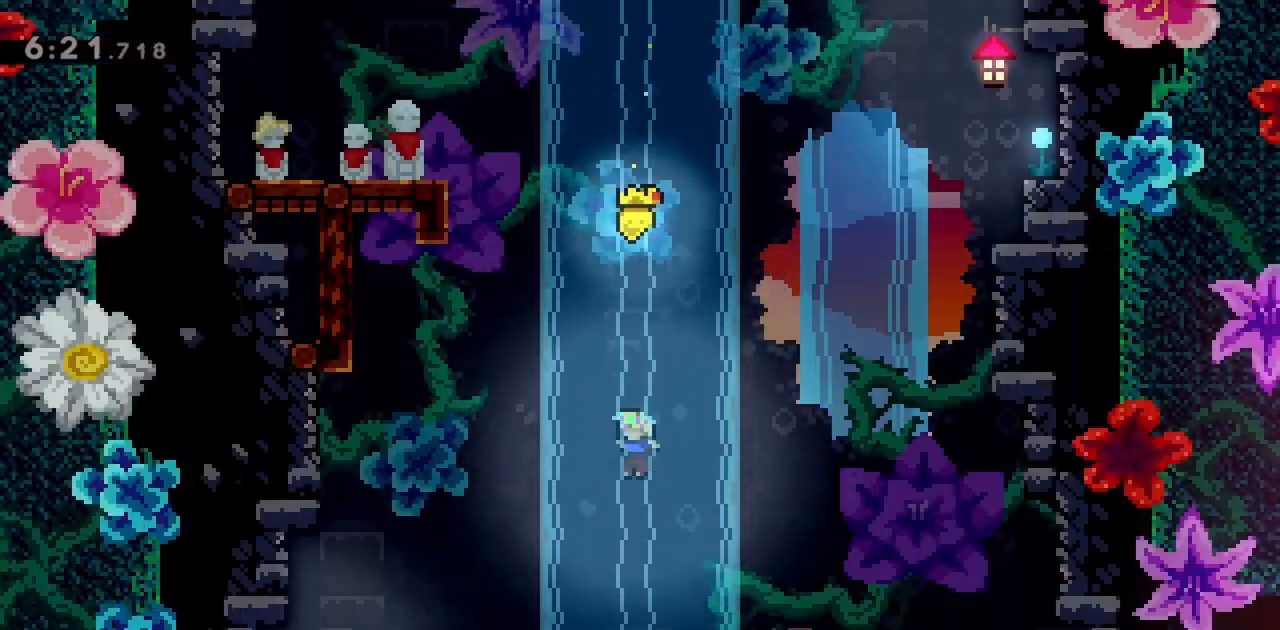
{"keys": [], "events": []}
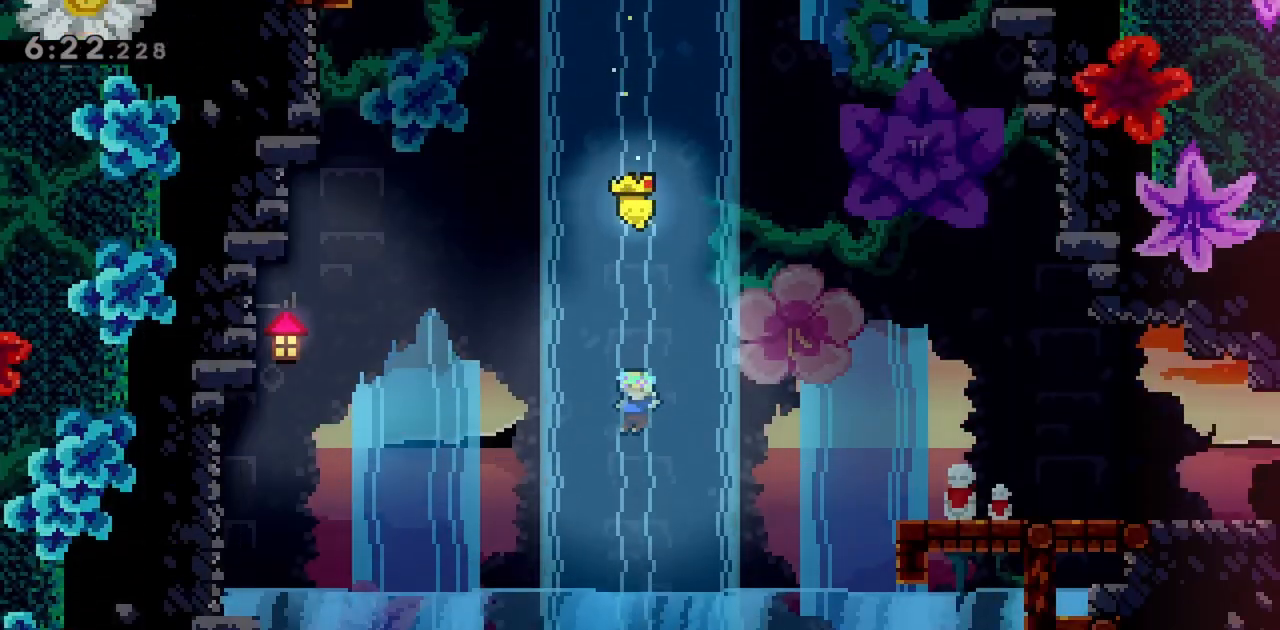
{"keys": ["dash", "right", "up"], "events": [[117, "right", "down"], [350, "up", "down"], [400, "dash", "down"]]}
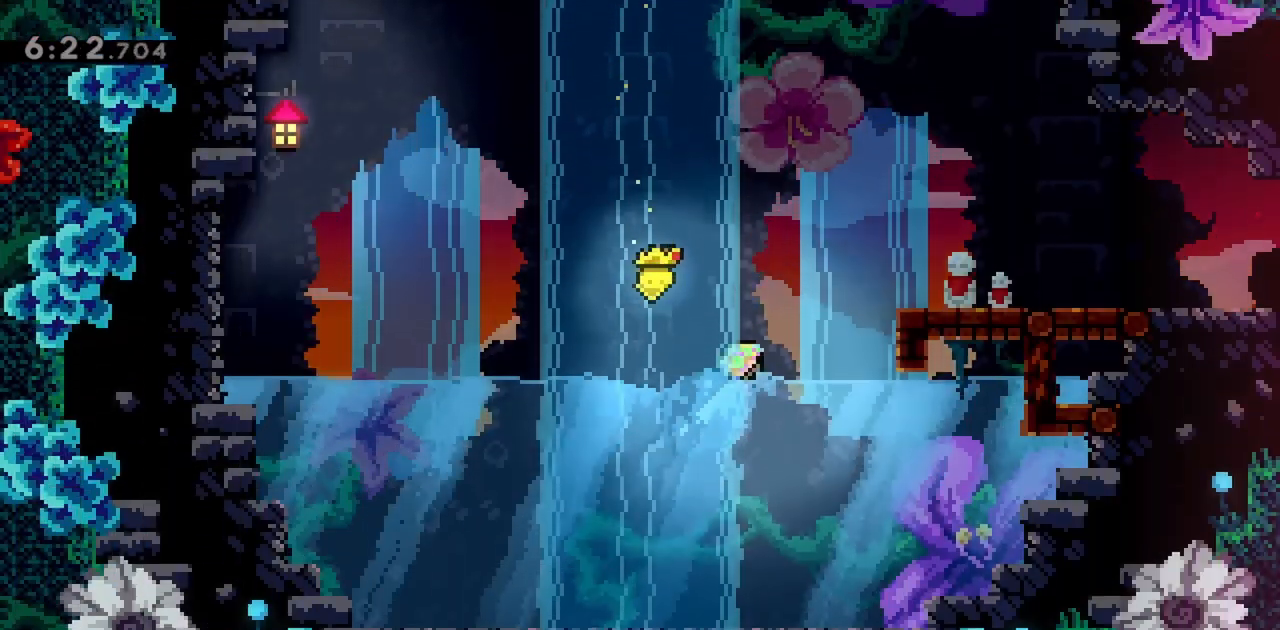
{"keys": ["right"], "events": [[83, "dash", "up"], [133, "up", "up"], [267, "dash", "down"], [400, "dash", "up"]]}
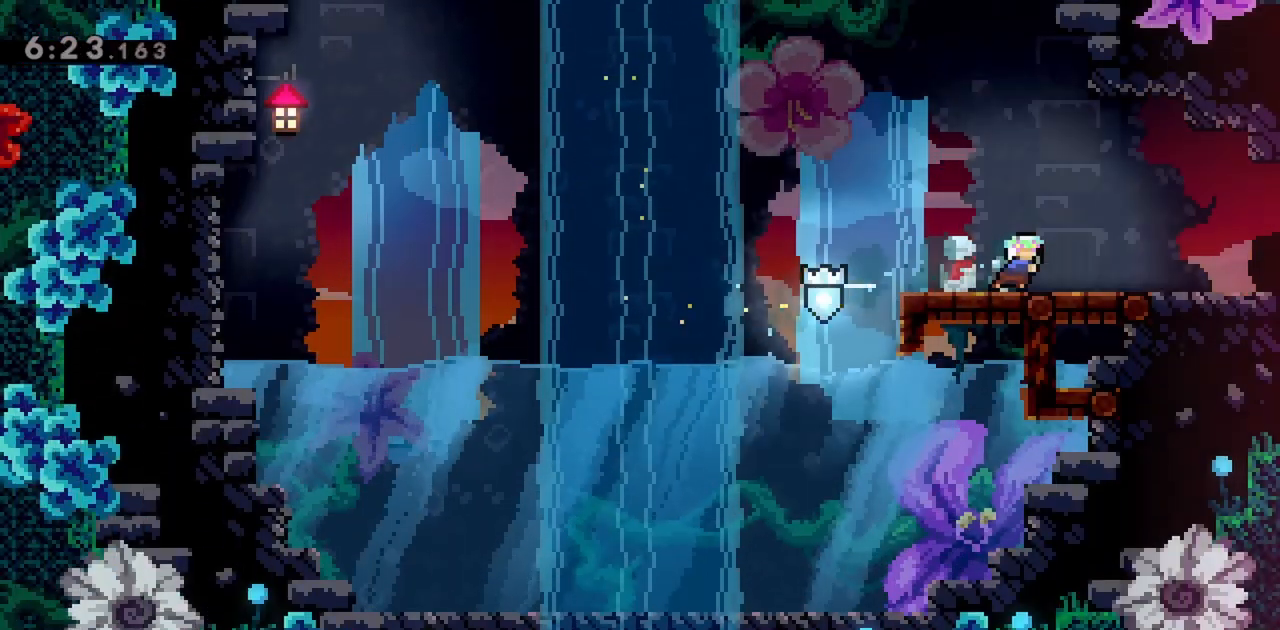
{"keys": ["right"], "events": [[50, "dash", "down"], [183, "dash", "up"]]}
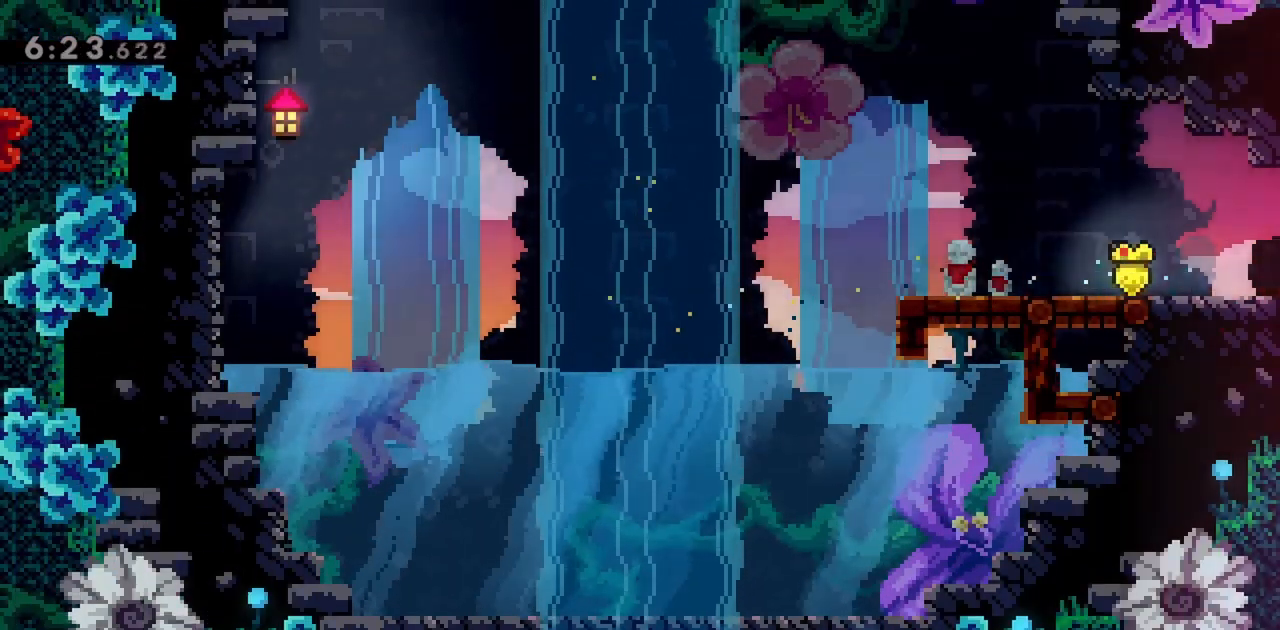
{"keys": ["right"], "events": []}
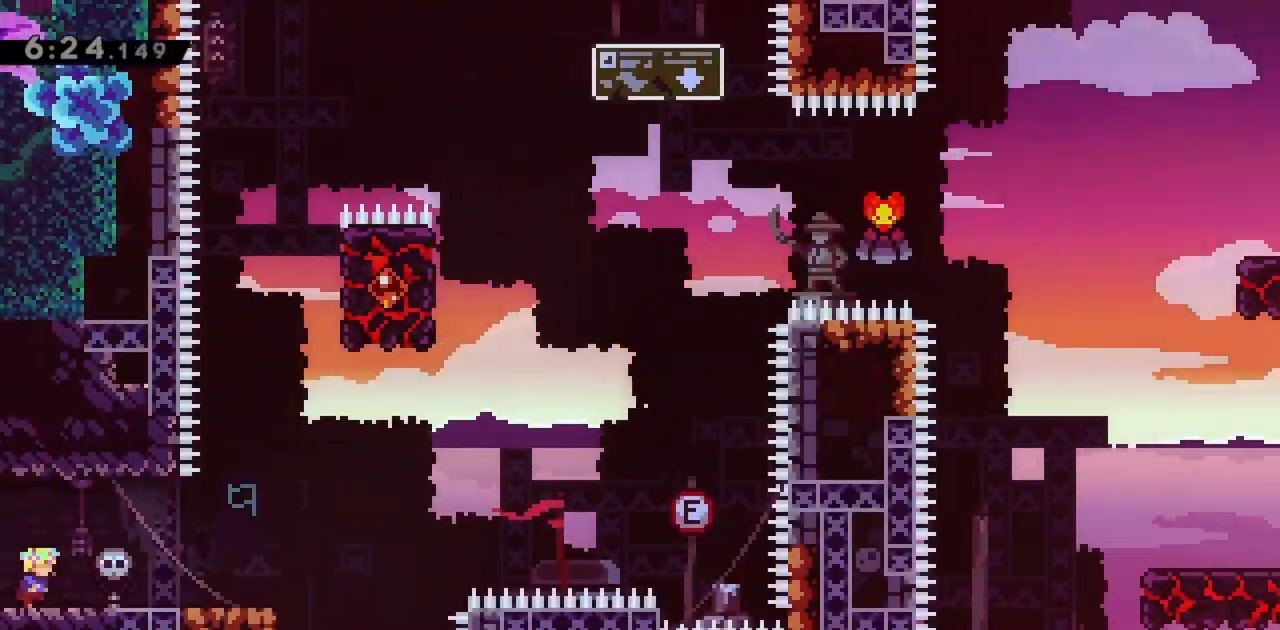
{"keys": ["right"], "events": []}